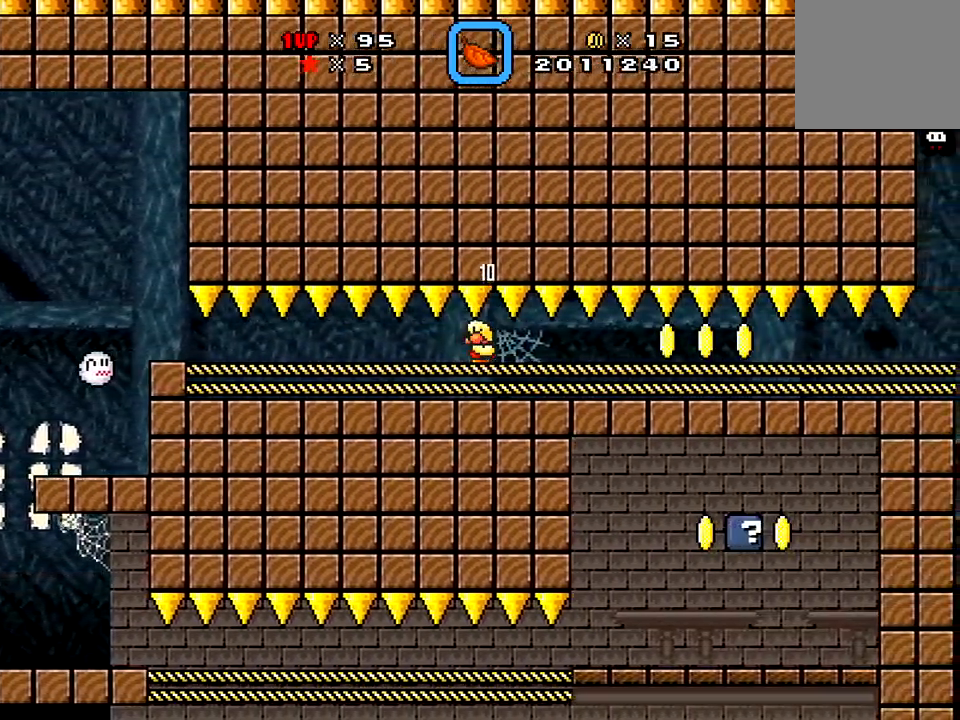
Gameplay with a controller (Xbox layout); each line is a JSON object with the inputs held at the frame after it. "events" lists button and stick changes between this image and that frame as [ms after this image, input, new state], when the widget could be followed in between. Not read: L3 R3 left_stick.
{"buttons": ["X", "DPAD_DOWN"], "right_stick": "center", "events": []}
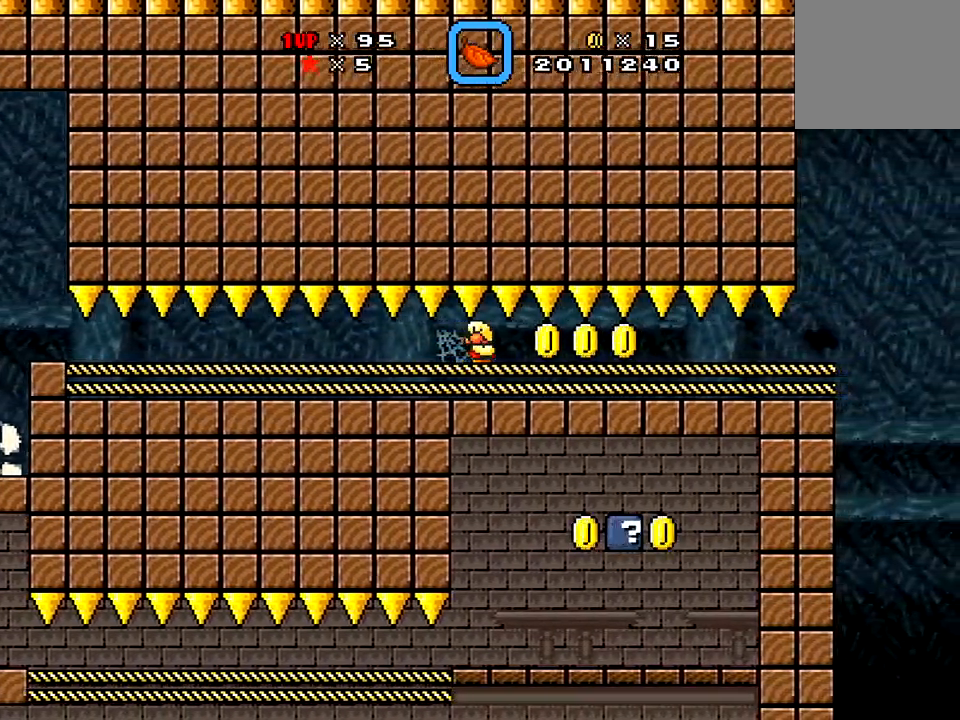
{"buttons": ["X", "DPAD_DOWN"], "right_stick": "center", "events": []}
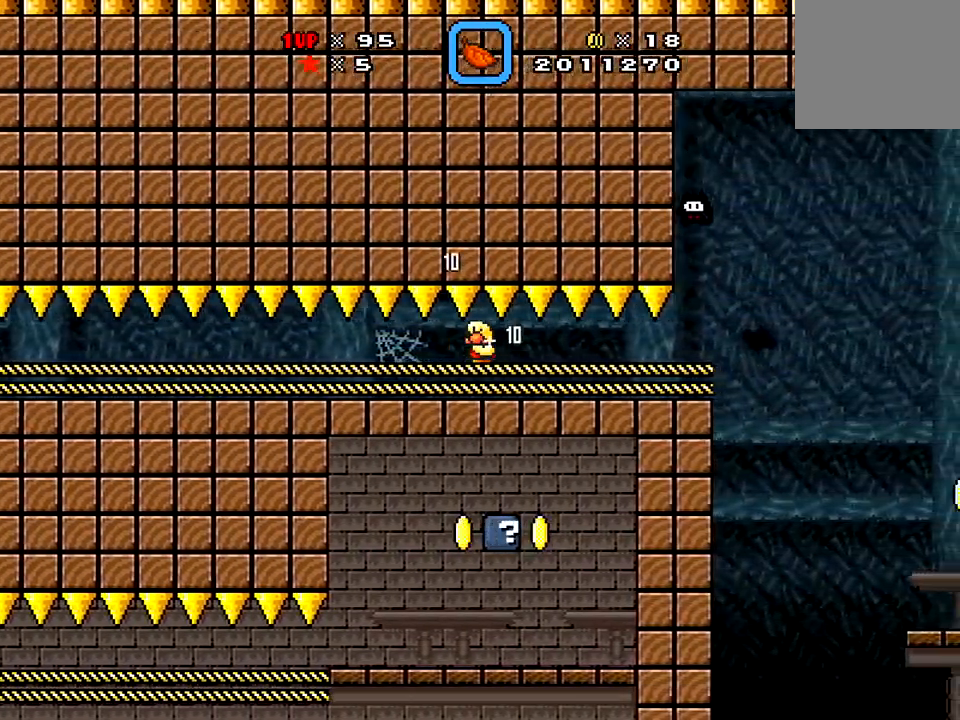
{"buttons": ["X", "DPAD_DOWN"], "right_stick": "center", "events": []}
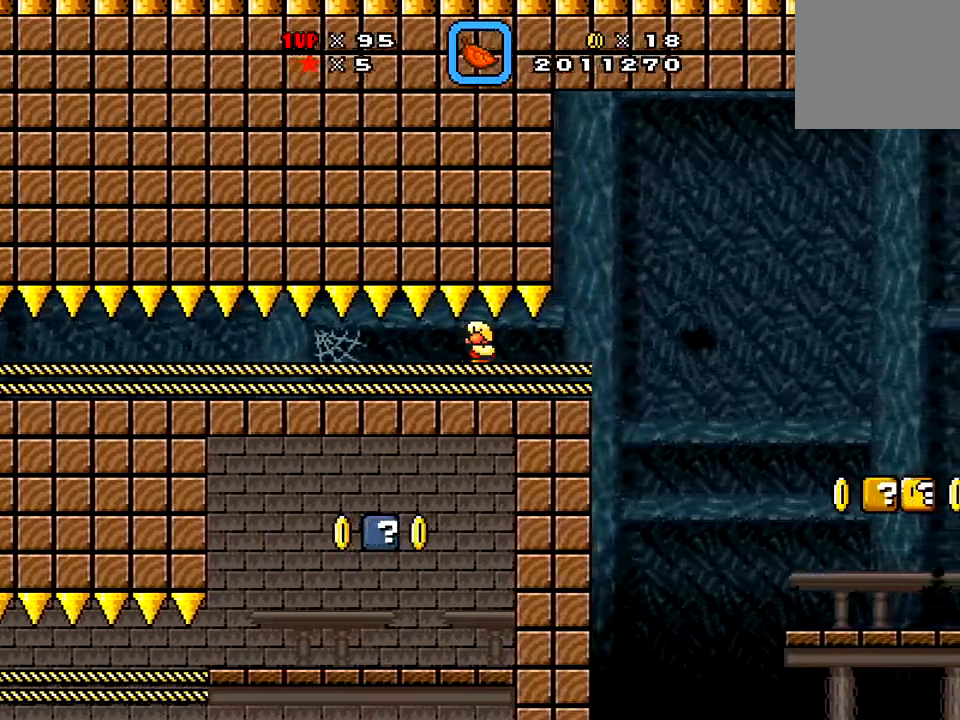
{"buttons": ["X", "DPAD_RIGHT"], "right_stick": "center", "events": [[284, "DPAD_DOWN", "up"], [284, "DPAD_RIGHT", "down"], [384, "A", "down"], [417, "A", "up"]]}